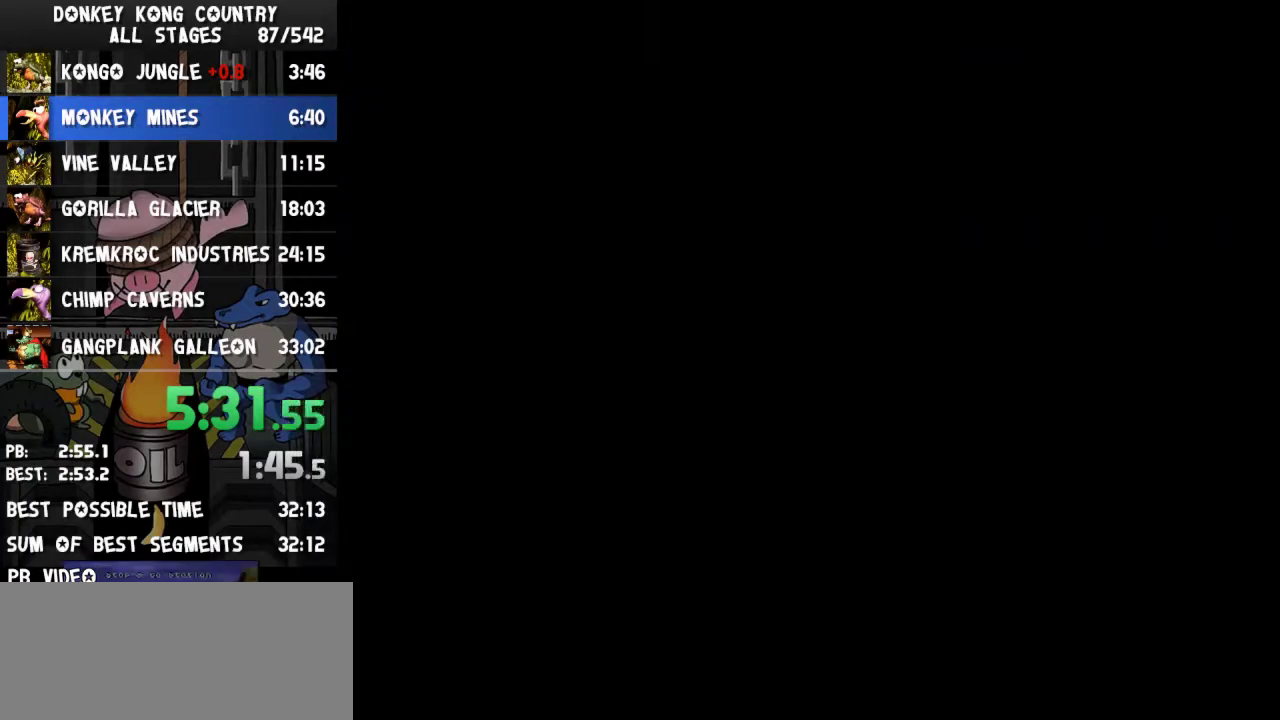
Gameplay with a controller (Nintendo layout); each line is a JSON object with the inputs held at the frame after it. "events" lists button and stick changes between this image and that frame as [ms after this image, input, new state], when the widget could be followed in between. Not read: L3 R3.
{"buttons": []}
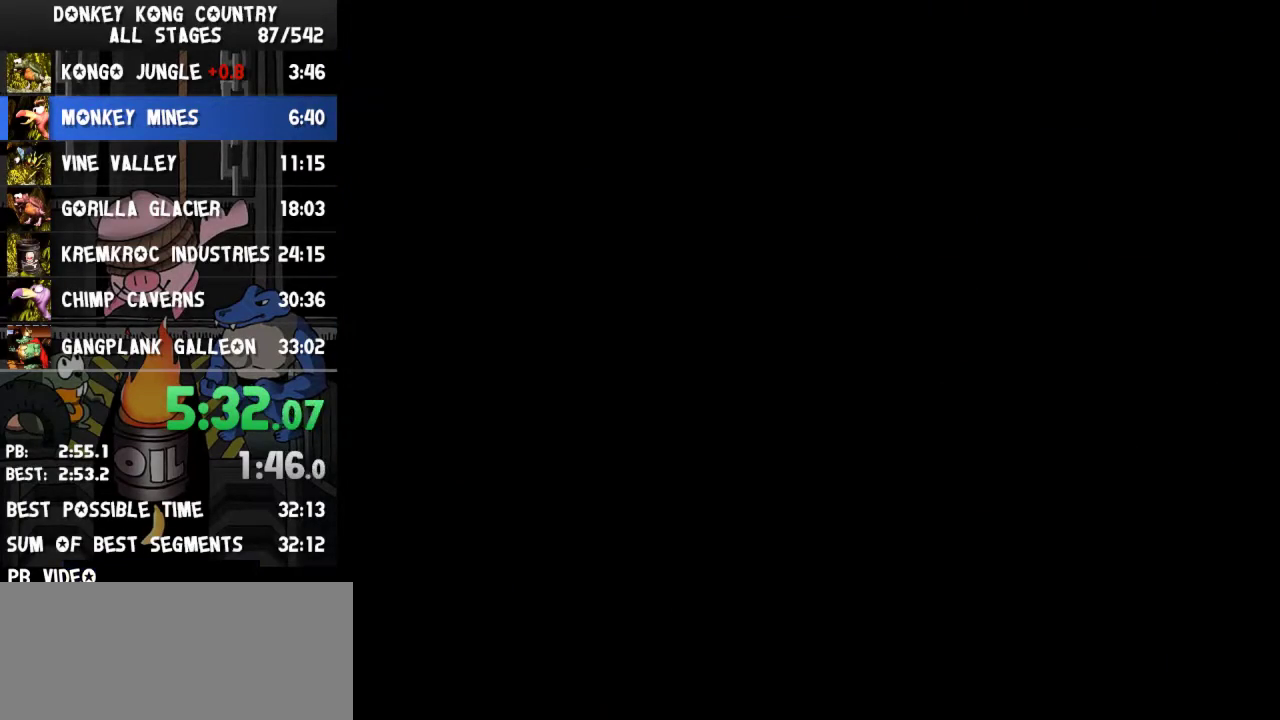
{"buttons": ["Y", "DPAD_LEFT"], "events": [[233, "DPAD_LEFT", "down"], [267, "Y", "down"]]}
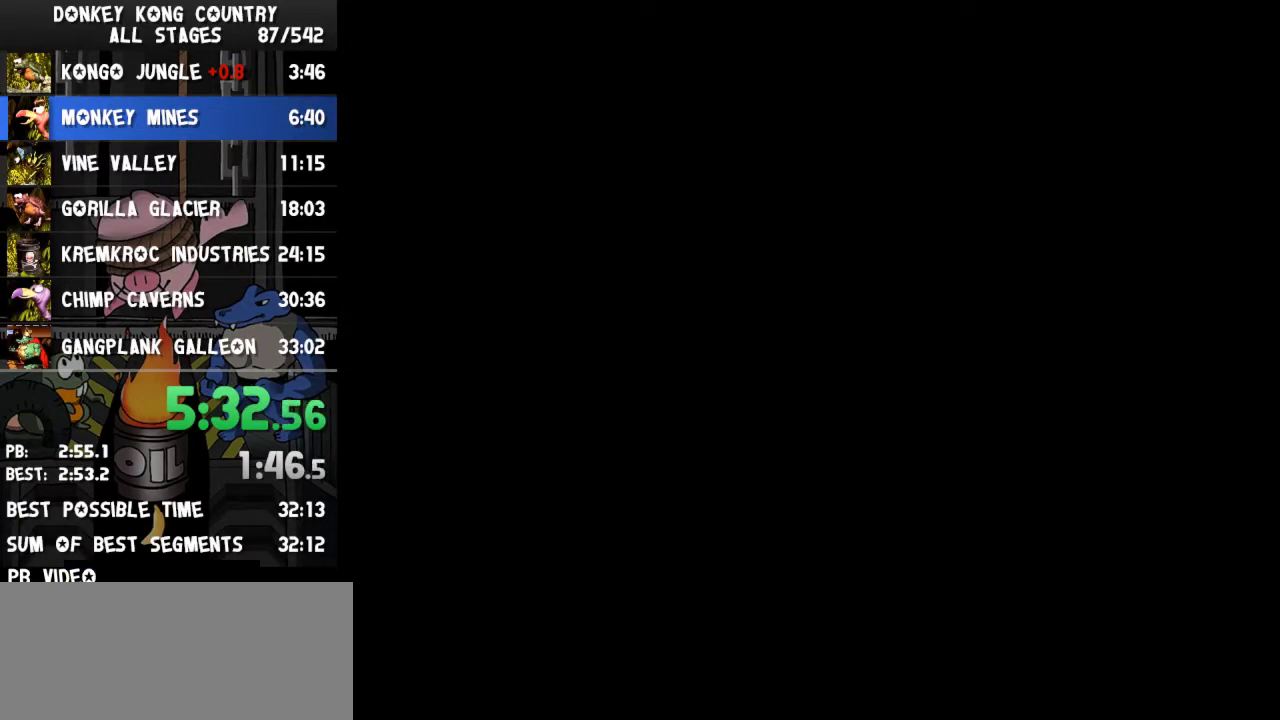
{"buttons": ["Y", "DPAD_LEFT"]}
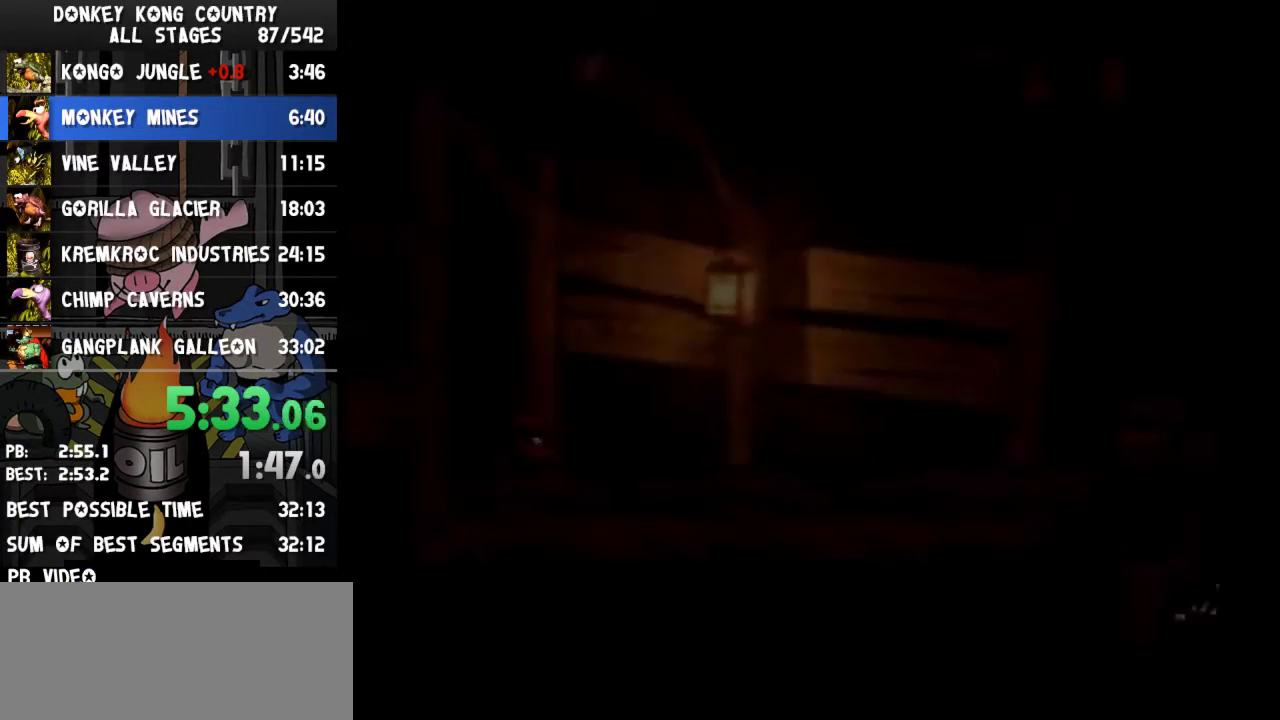
{"buttons": ["Y", "DPAD_LEFT"]}
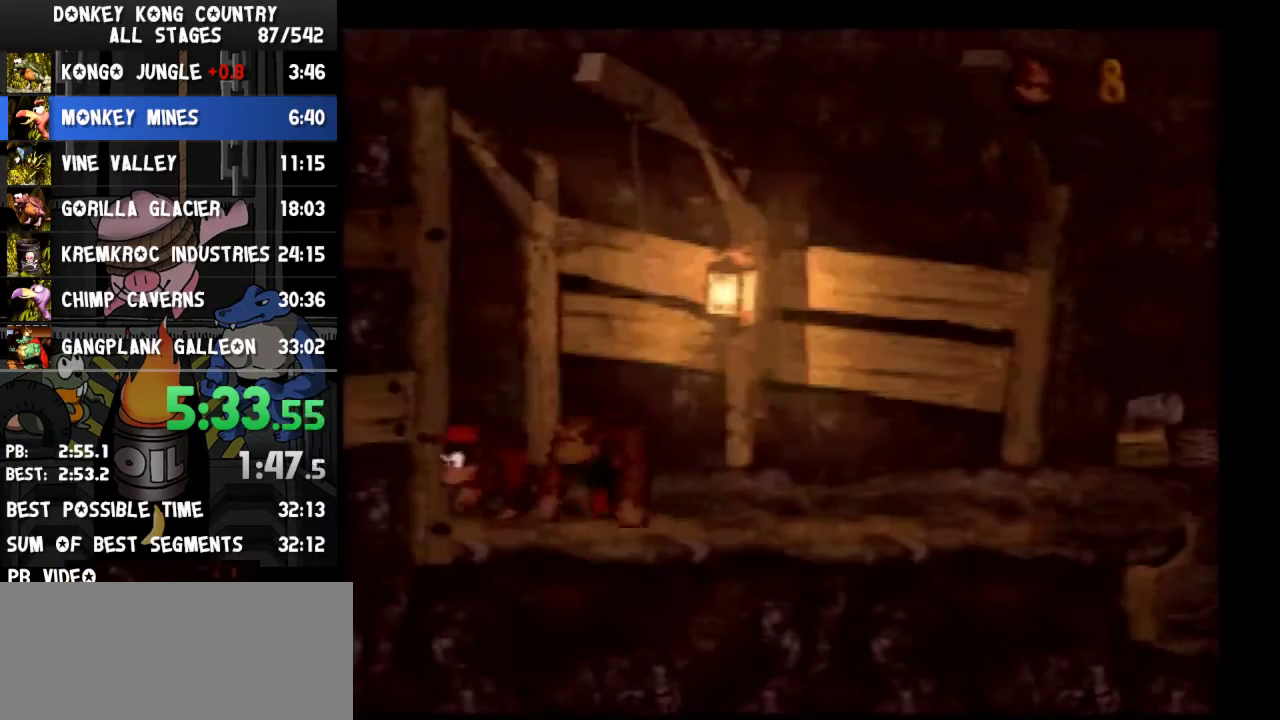
{"buttons": ["Y", "DPAD_LEFT"]}
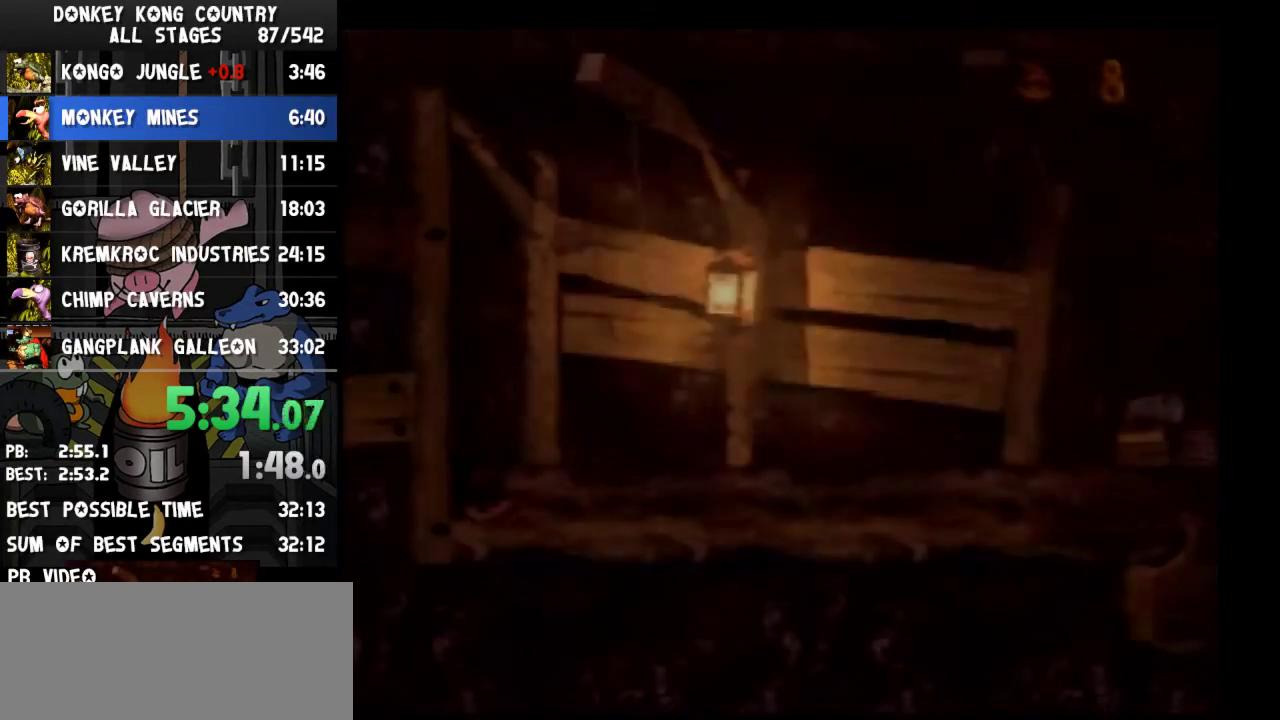
{"buttons": ["Y"], "events": [[233, "DPAD_LEFT", "up"]]}
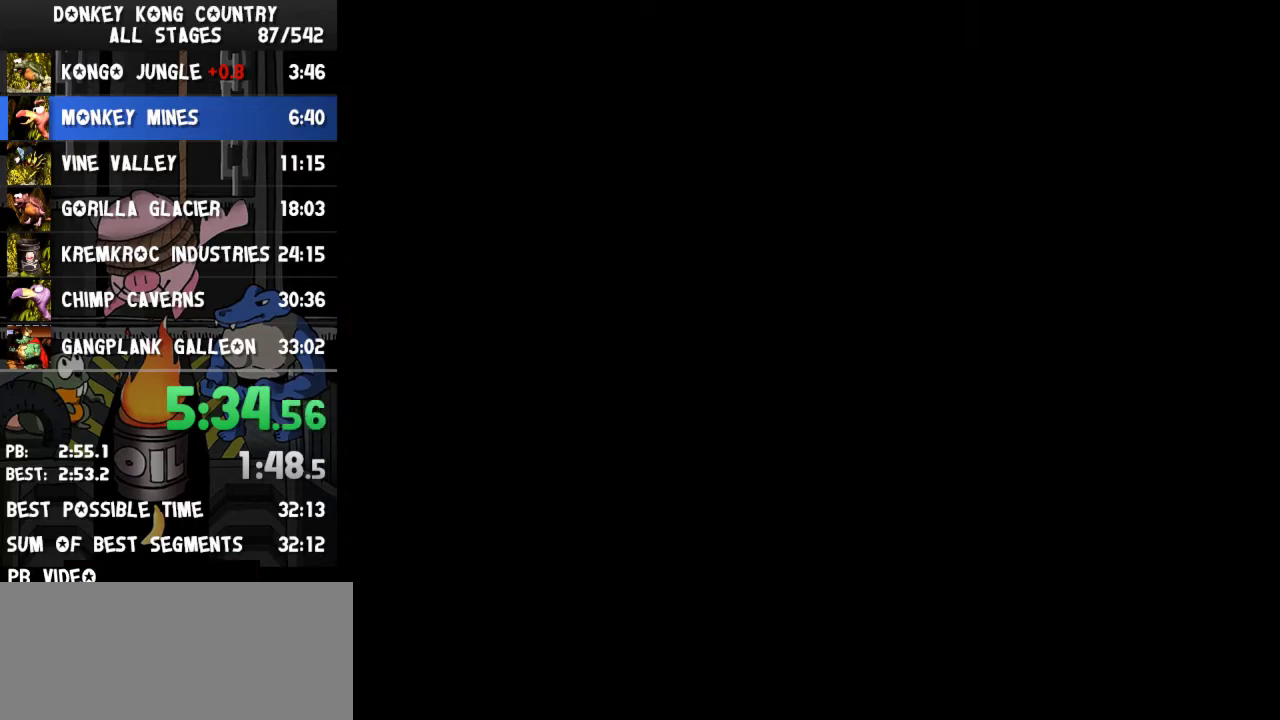
{"buttons": ["Y", "DPAD_RIGHT"], "events": [[167, "DPAD_RIGHT", "down"]]}
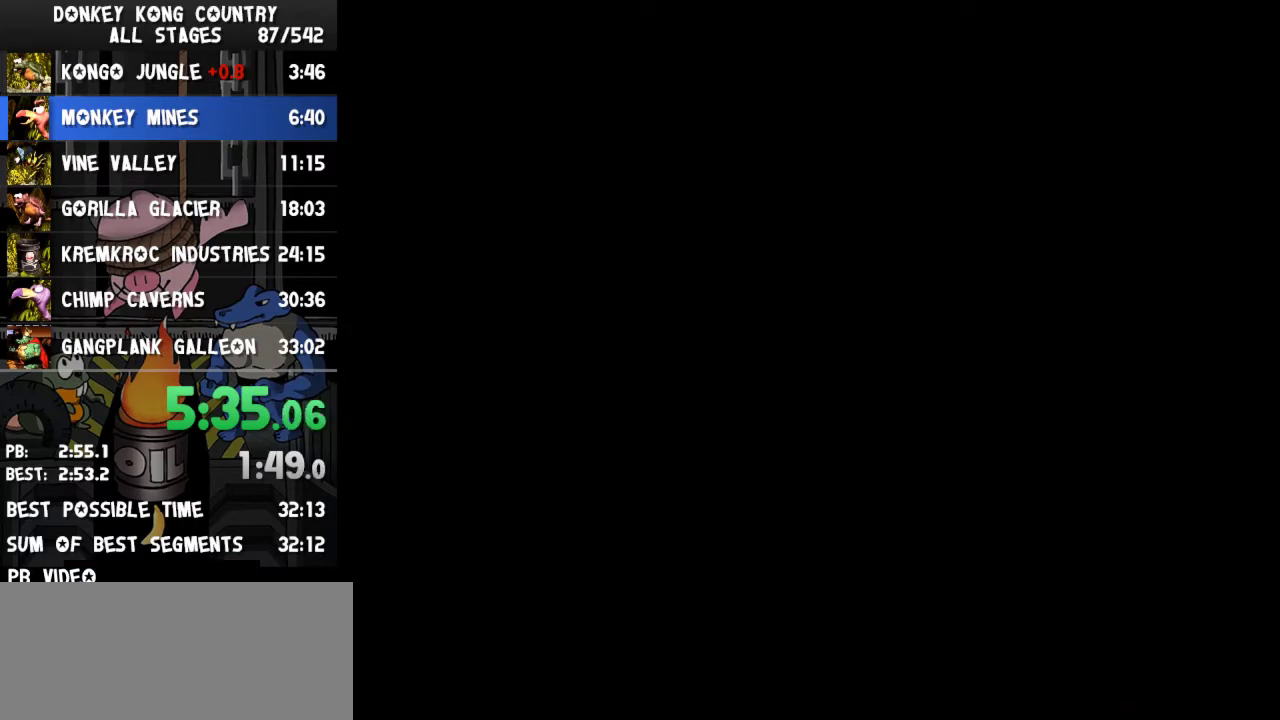
{"buttons": ["Y", "DPAD_RIGHT"]}
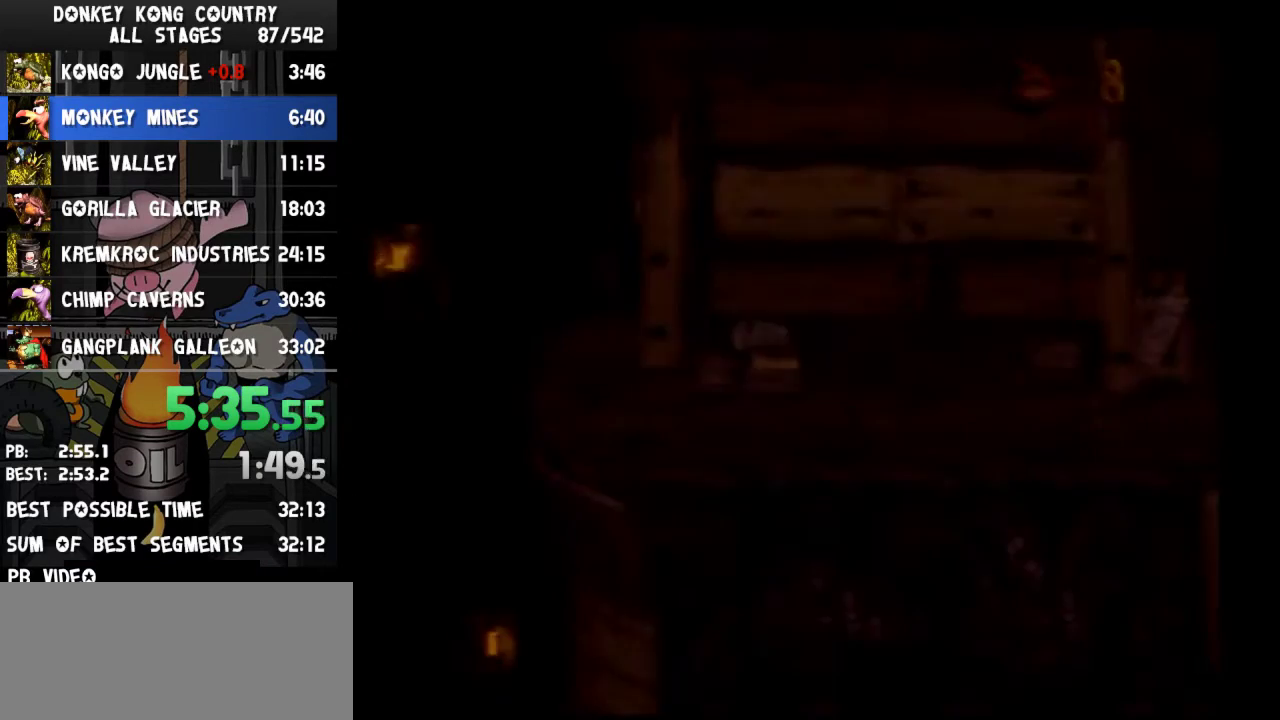
{"buttons": ["Y", "DPAD_RIGHT"]}
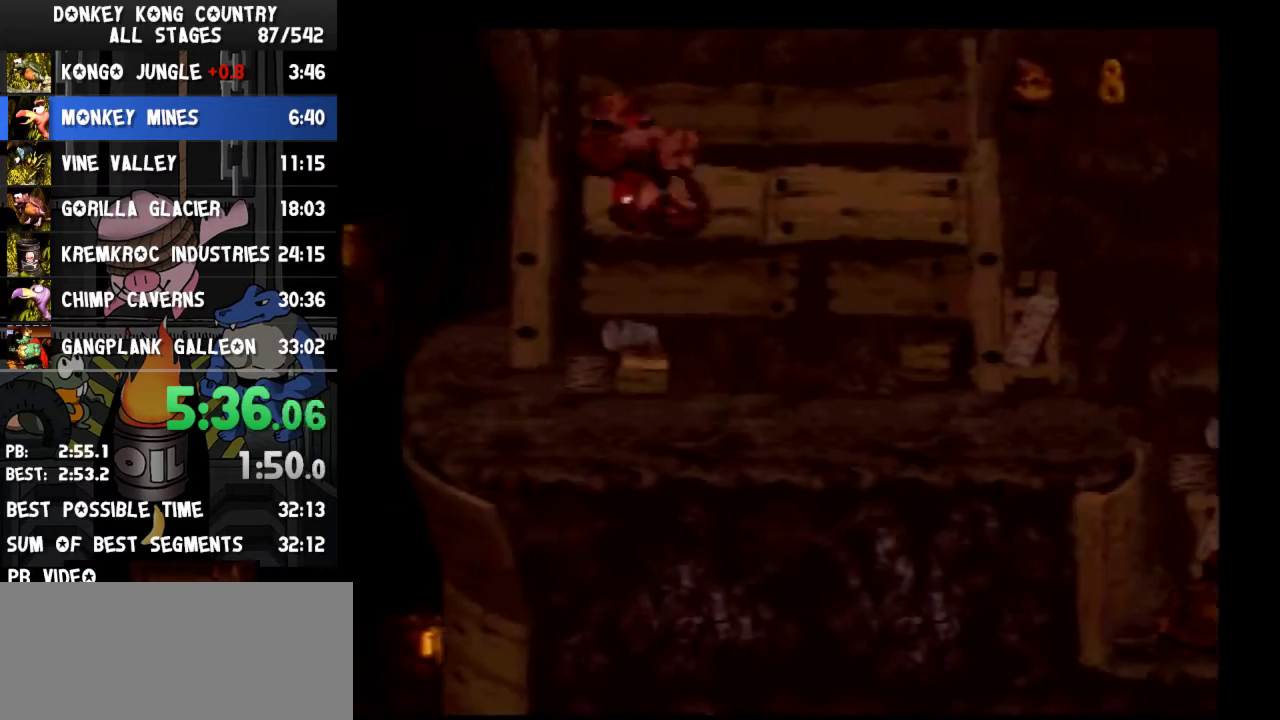
{"buttons": ["Y", "DPAD_RIGHT"], "events": [[367, "Y", "up"], [433, "Y", "down"]]}
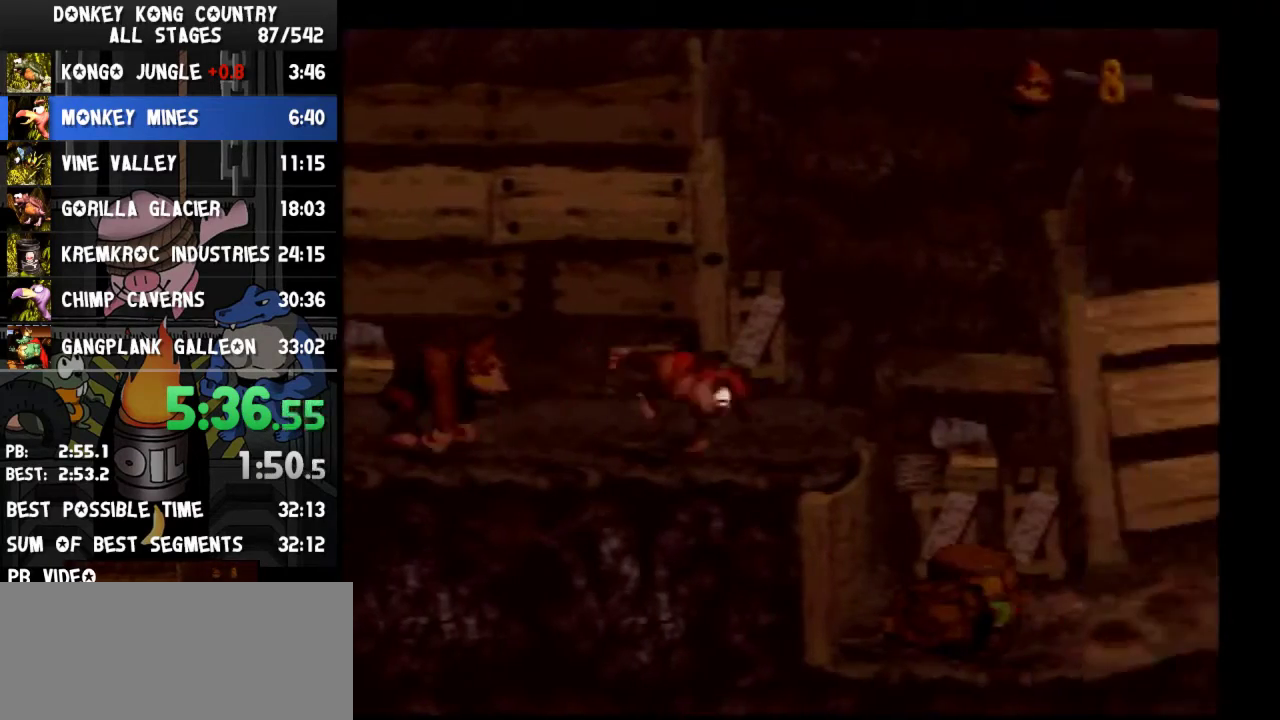
{"buttons": ["Y", "DPAD_RIGHT"]}
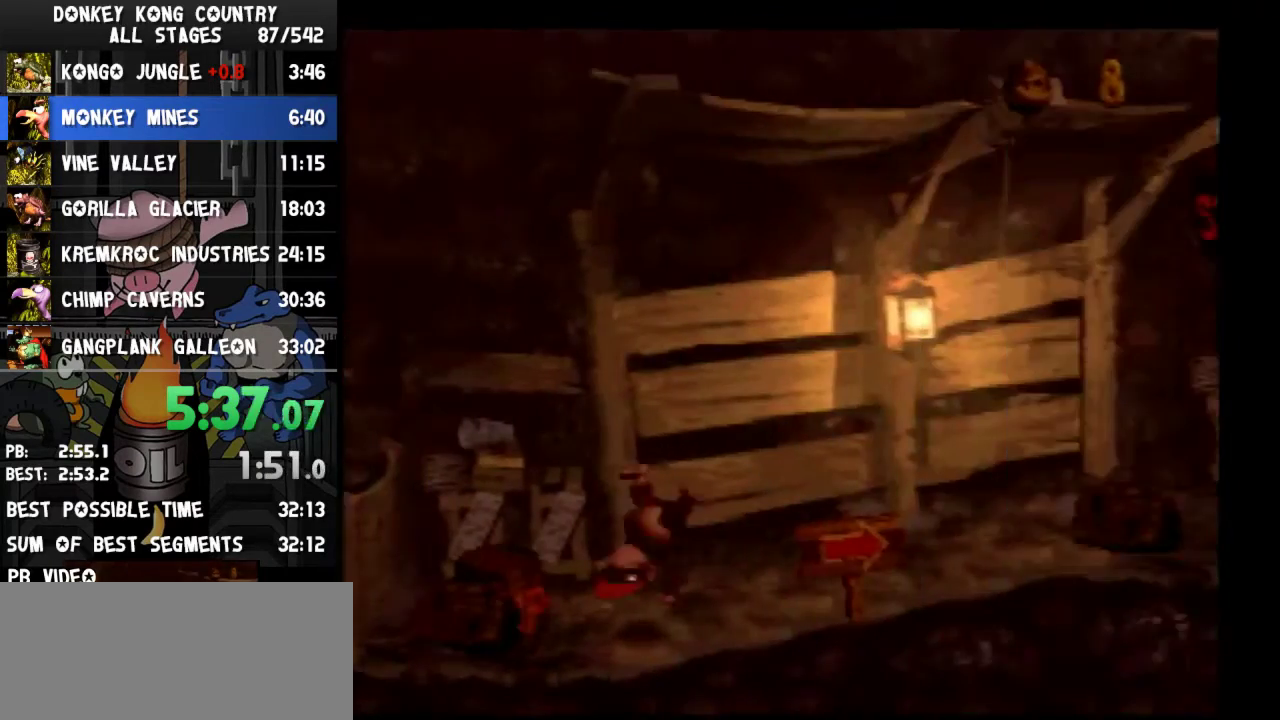
{"buttons": ["B", "Y", "DPAD_RIGHT"], "events": [[300, "B", "down"]]}
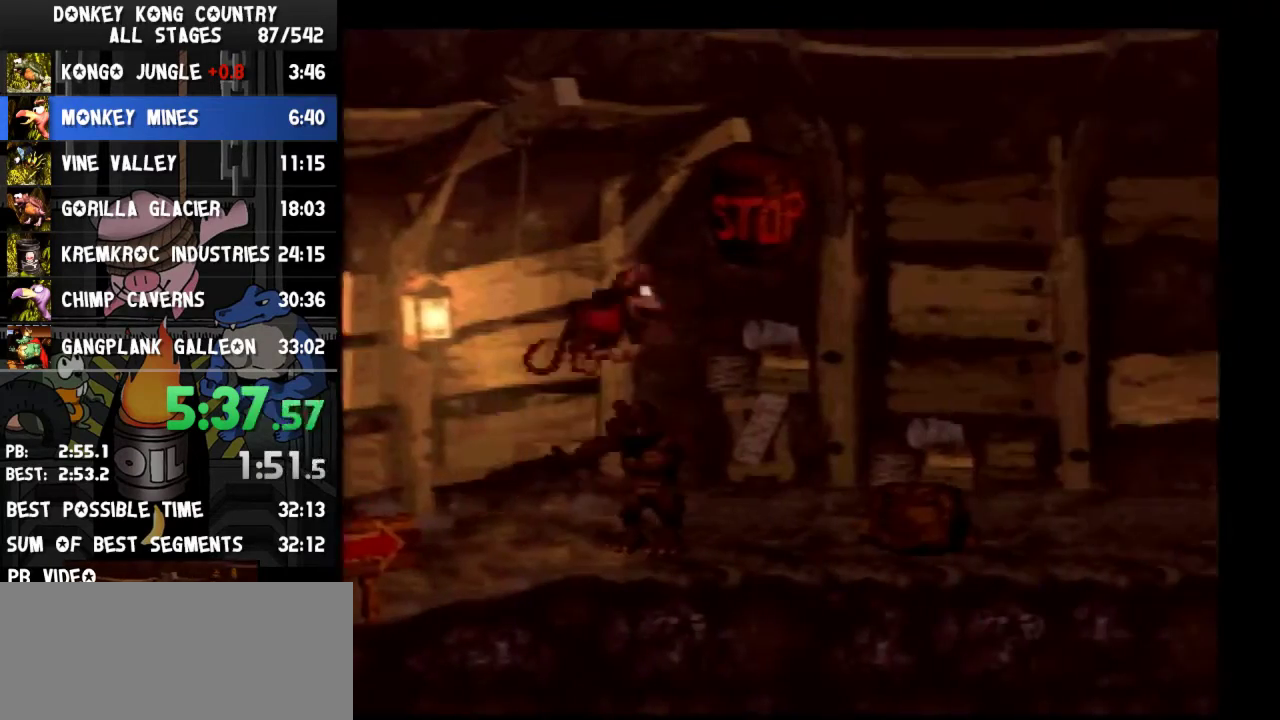
{"buttons": ["Y", "DPAD_RIGHT"], "events": [[233, "B", "up"]]}
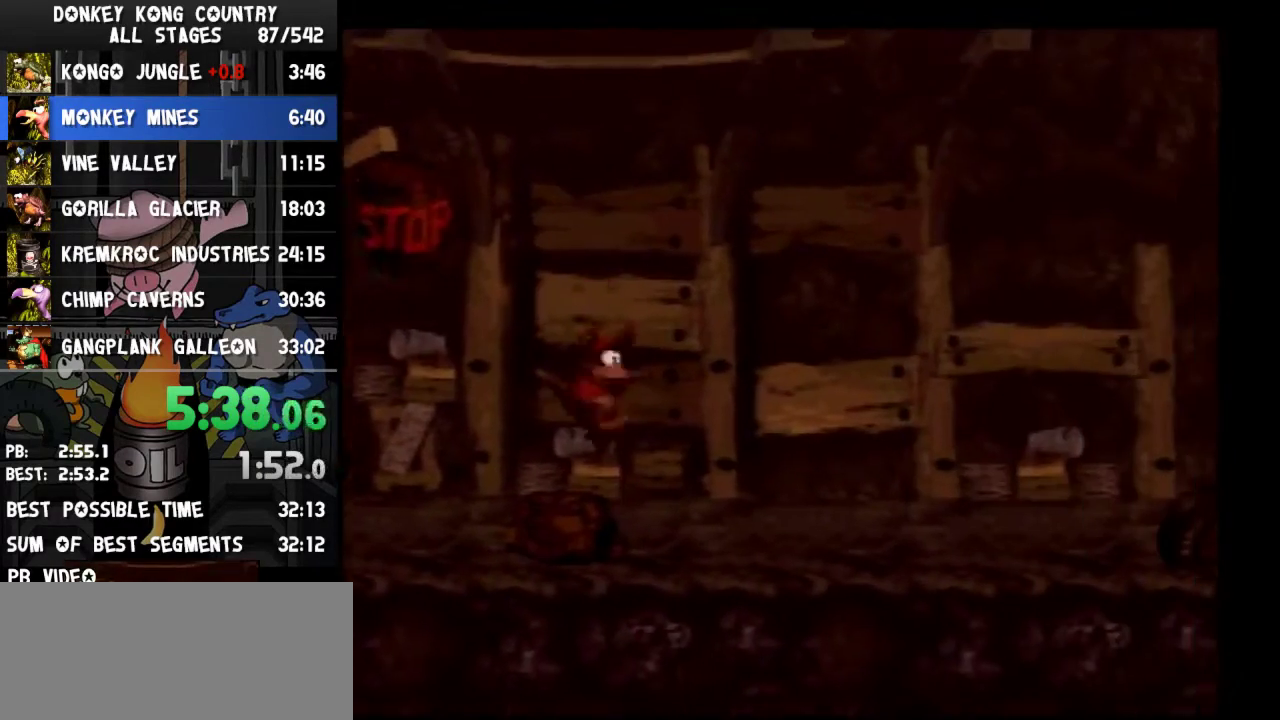
{"buttons": ["Y", "DPAD_RIGHT"], "events": [[400, "Y", "up"], [467, "Y", "down"]]}
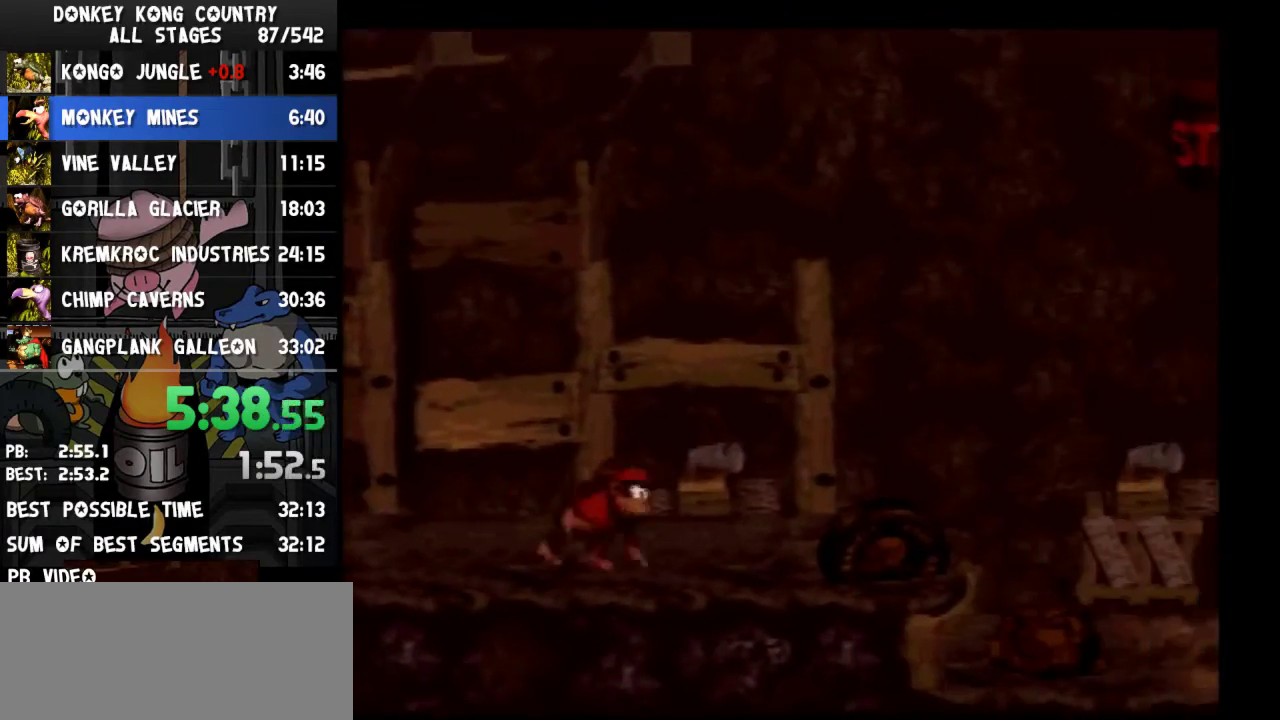
{"buttons": ["Y", "DPAD_RIGHT"], "events": [[333, "B", "down"], [433, "B", "up"]]}
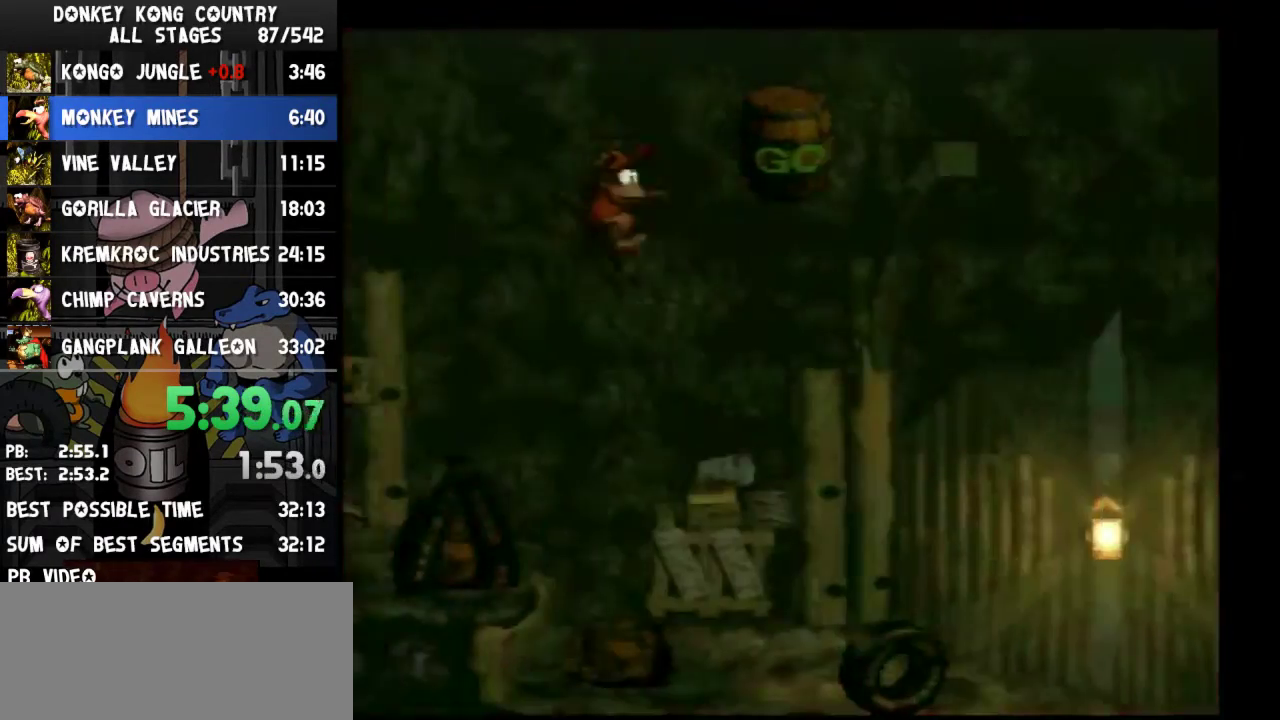
{"buttons": ["Y", "DPAD_RIGHT"]}
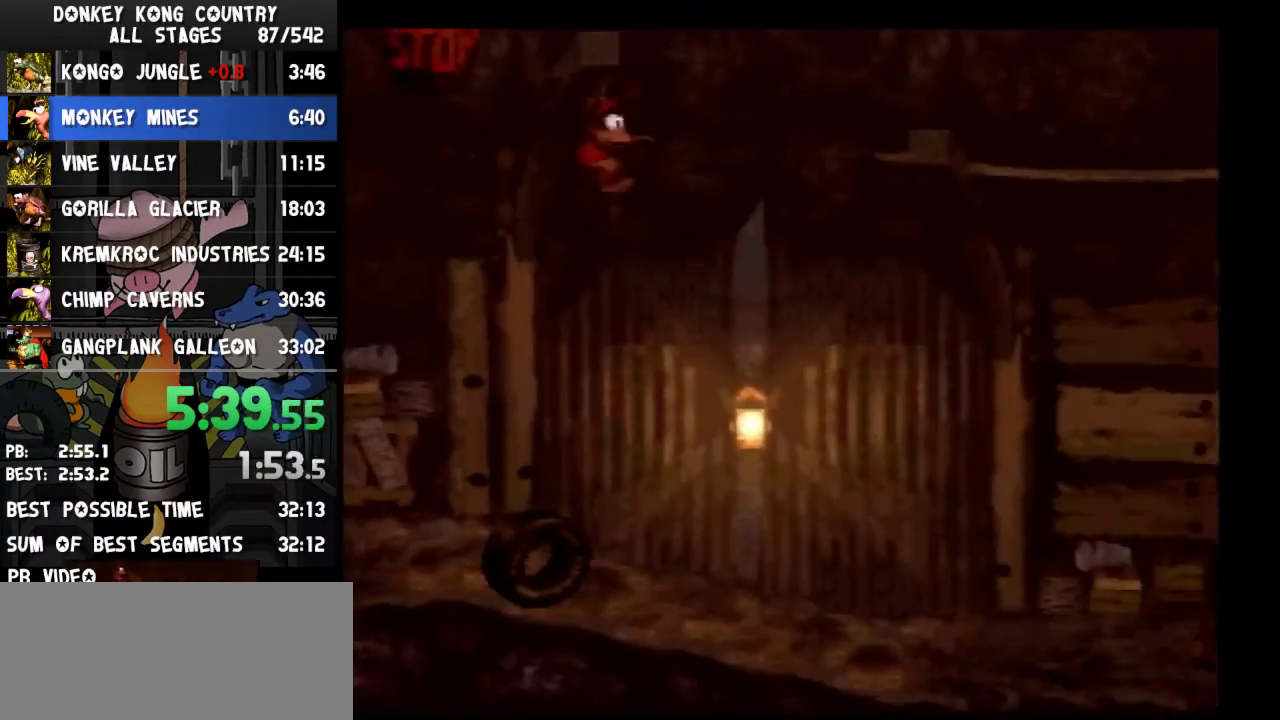
{"buttons": ["Y", "DPAD_RIGHT"], "events": [[333, "Y", "up"], [367, "Y", "down"]]}
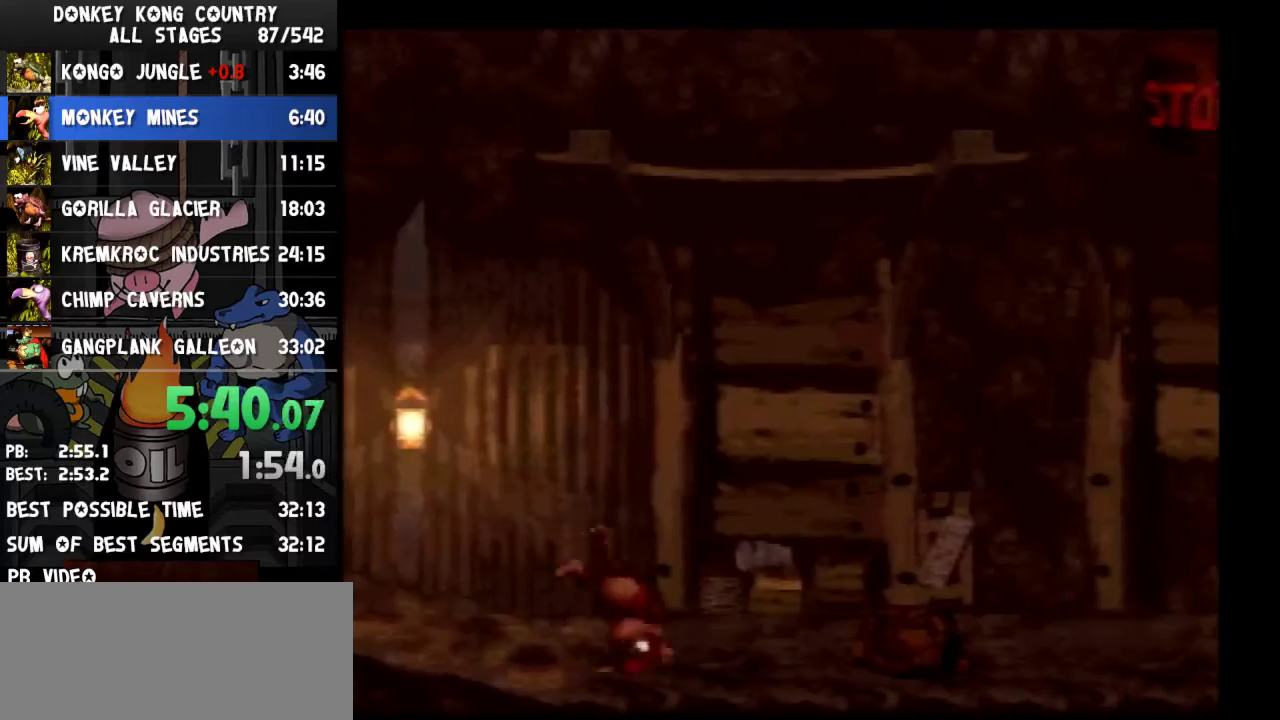
{"buttons": ["Y", "DPAD_RIGHT"], "events": [[333, "B", "down"], [467, "B", "up"]]}
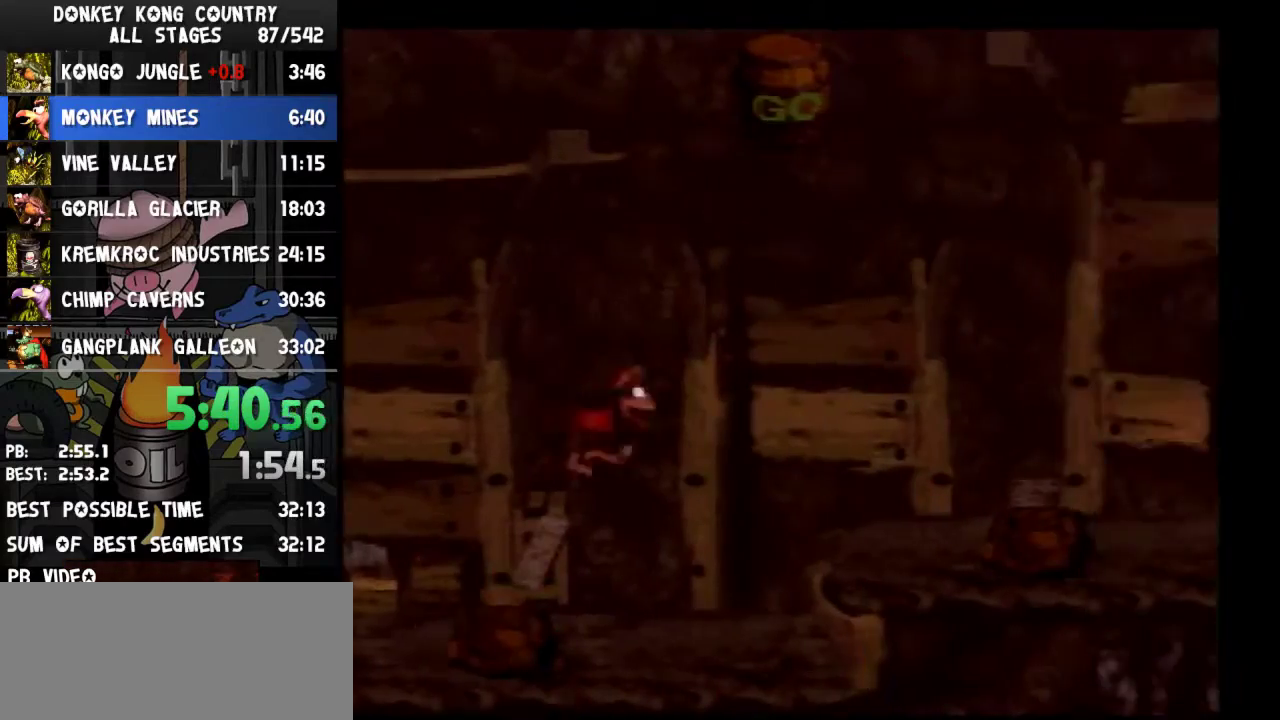
{"buttons": ["Y", "DPAD_RIGHT"], "events": [[333, "Y", "up"], [367, "Y", "down"]]}
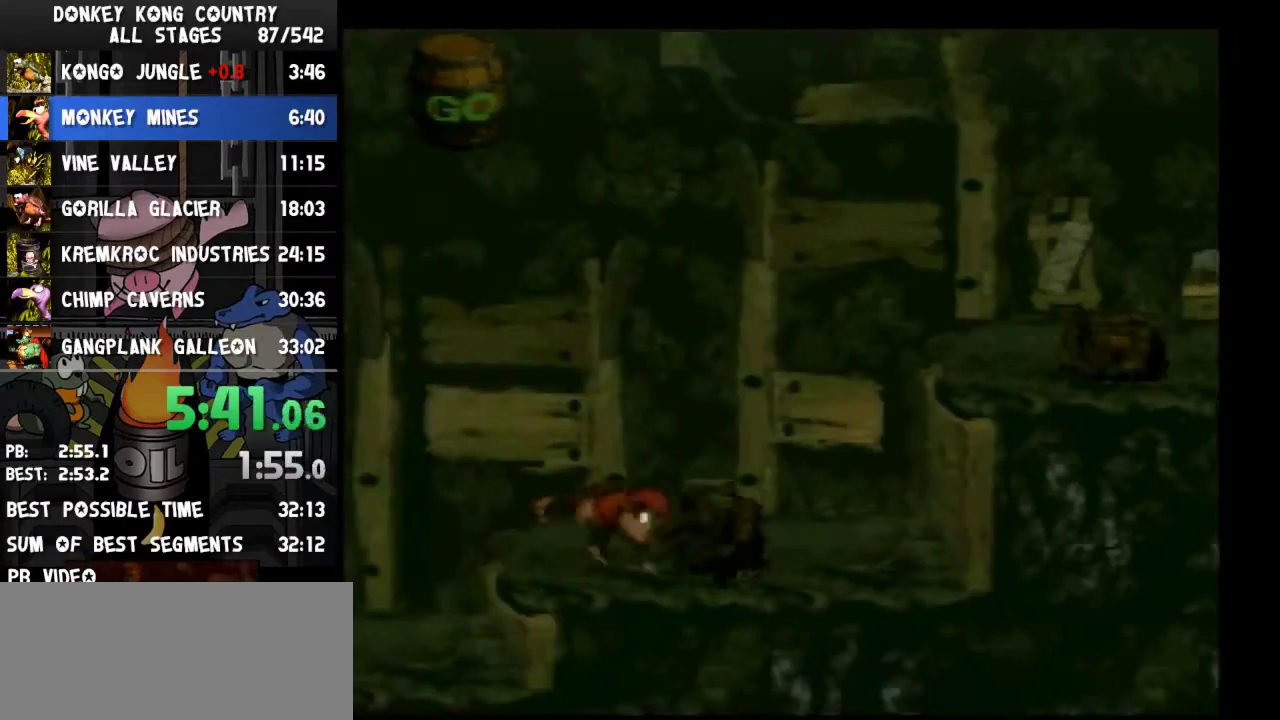
{"buttons": ["Y", "DPAD_RIGHT"], "events": [[167, "B", "down"], [367, "B", "up"]]}
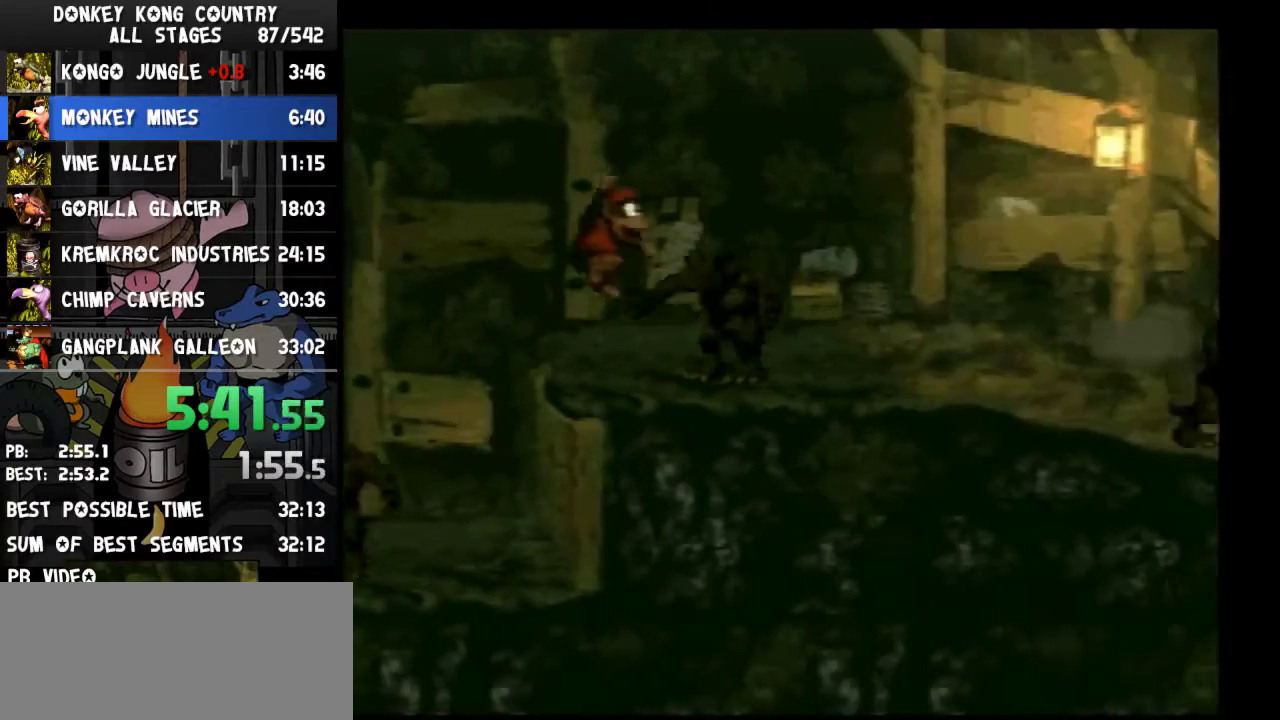
{"buttons": ["Y", "DPAD_RIGHT"], "events": [[233, "Y", "up"], [267, "Y", "down"]]}
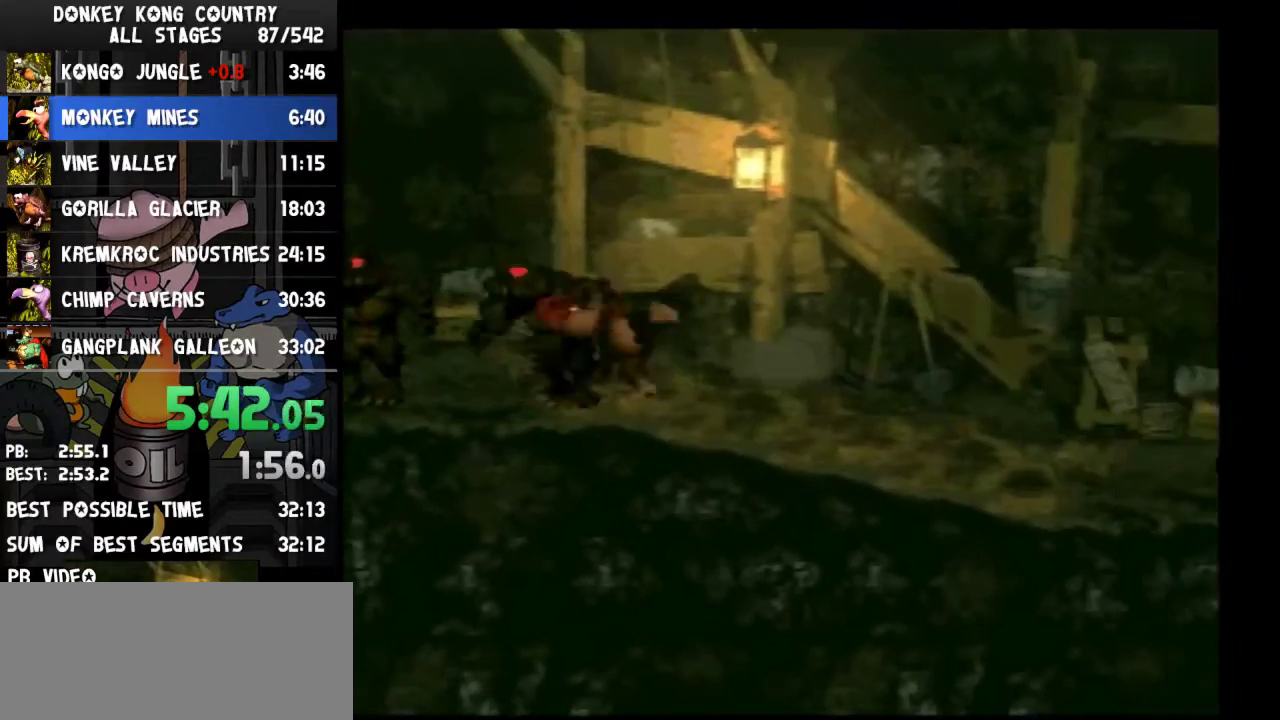
{"buttons": ["Y", "DPAD_RIGHT"], "events": [[133, "B", "down"], [233, "B", "up"]]}
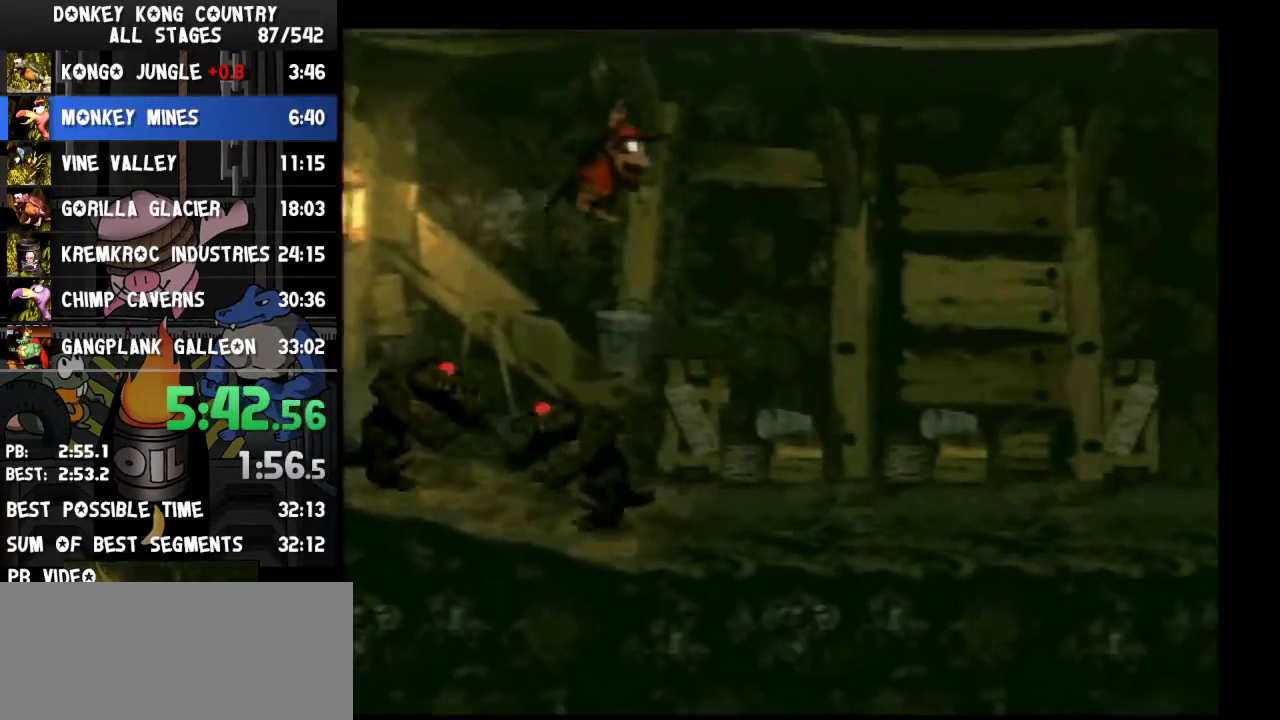
{"buttons": ["Y", "DPAD_RIGHT"], "events": [[333, "Y", "up"], [367, "Y", "down"]]}
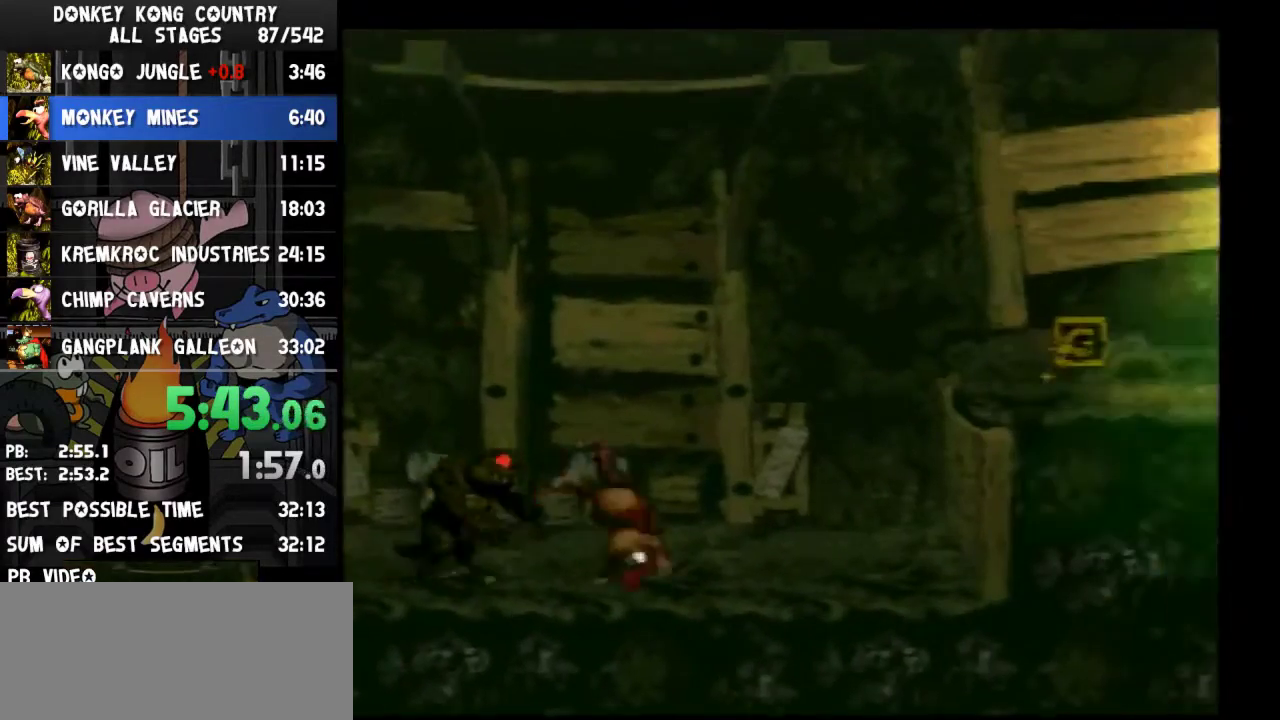
{"buttons": ["Y", "DPAD_RIGHT"], "events": [[167, "B", "down"], [300, "B", "up"]]}
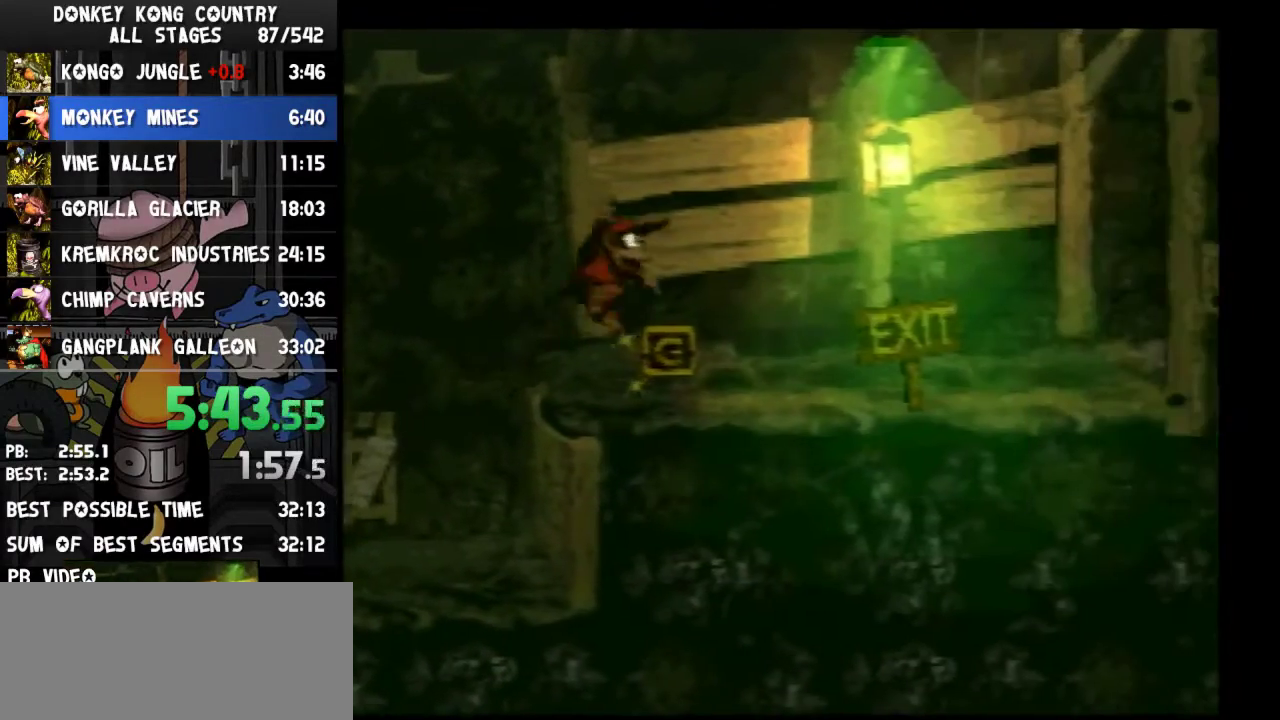
{"buttons": ["Y"], "events": [[300, "Y", "up"], [333, "Y", "down"], [467, "DPAD_RIGHT", "up"]]}
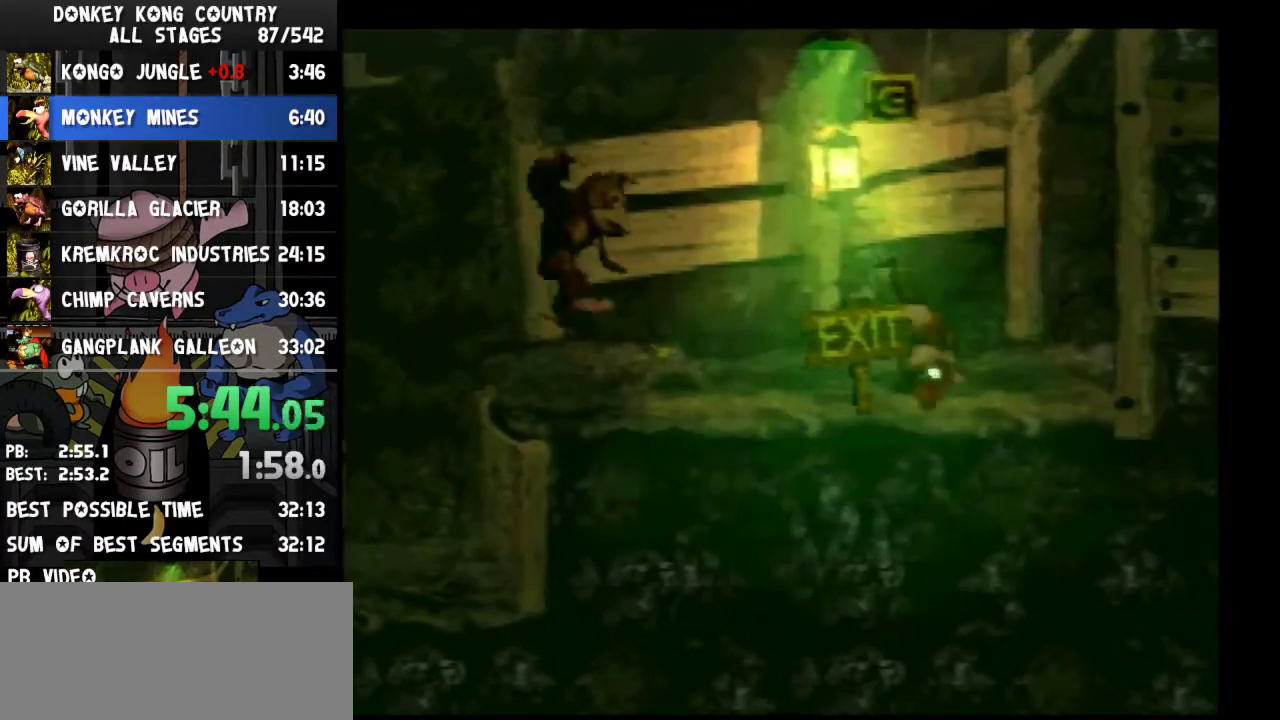
{"buttons": ["Y", "DPAD_RIGHT"], "events": [[267, "DPAD_RIGHT", "down"]]}
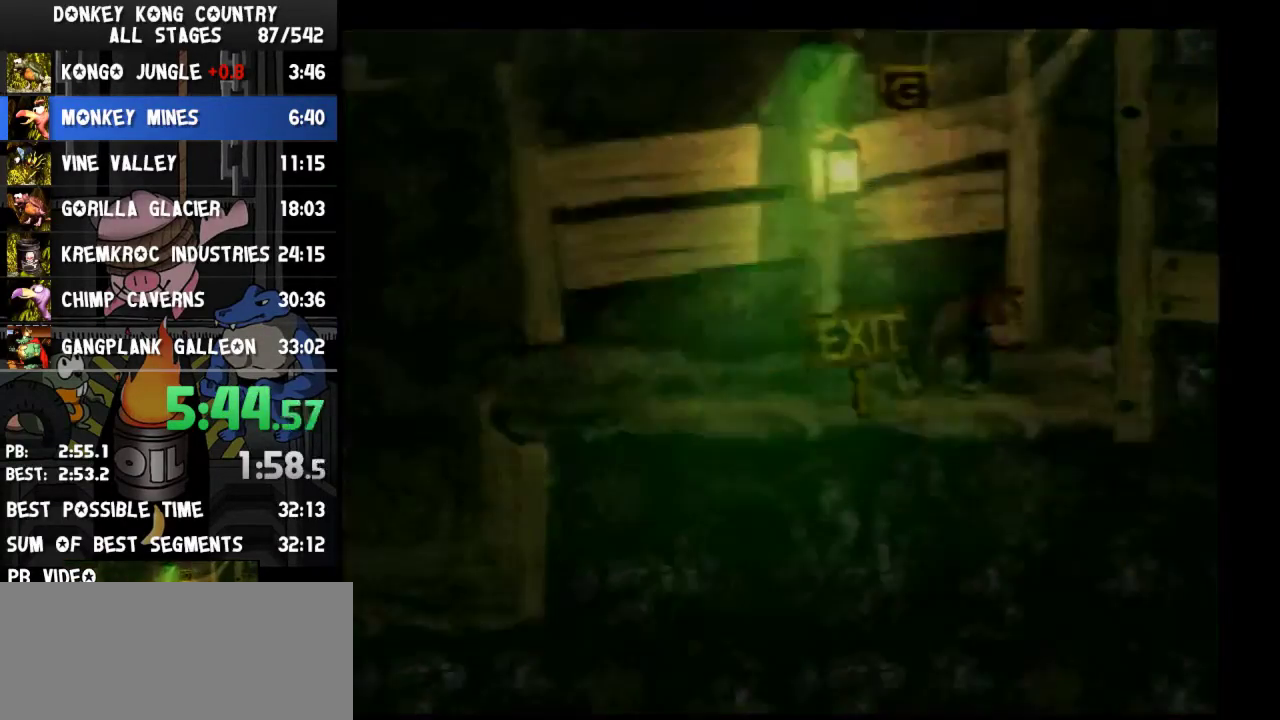
{"buttons": ["DPAD_RIGHT"], "events": [[300, "Y", "up"]]}
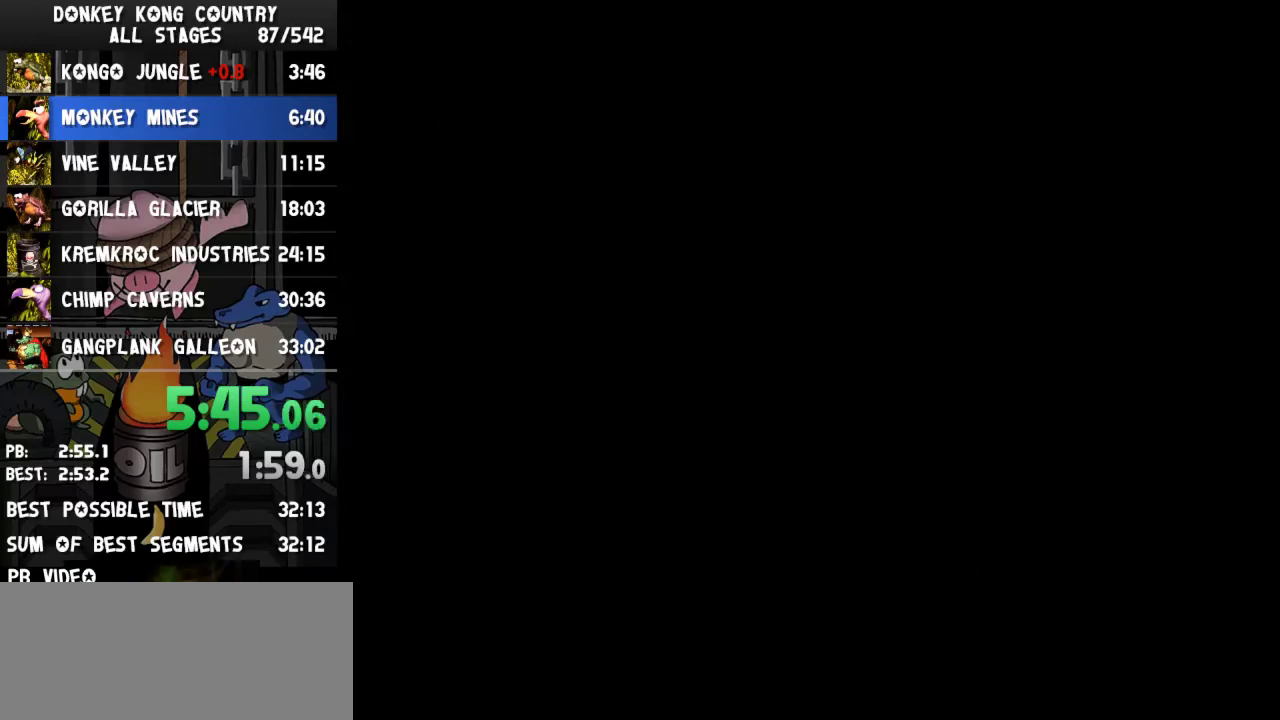
{"buttons": [], "events": [[167, "DPAD_RIGHT", "up"]]}